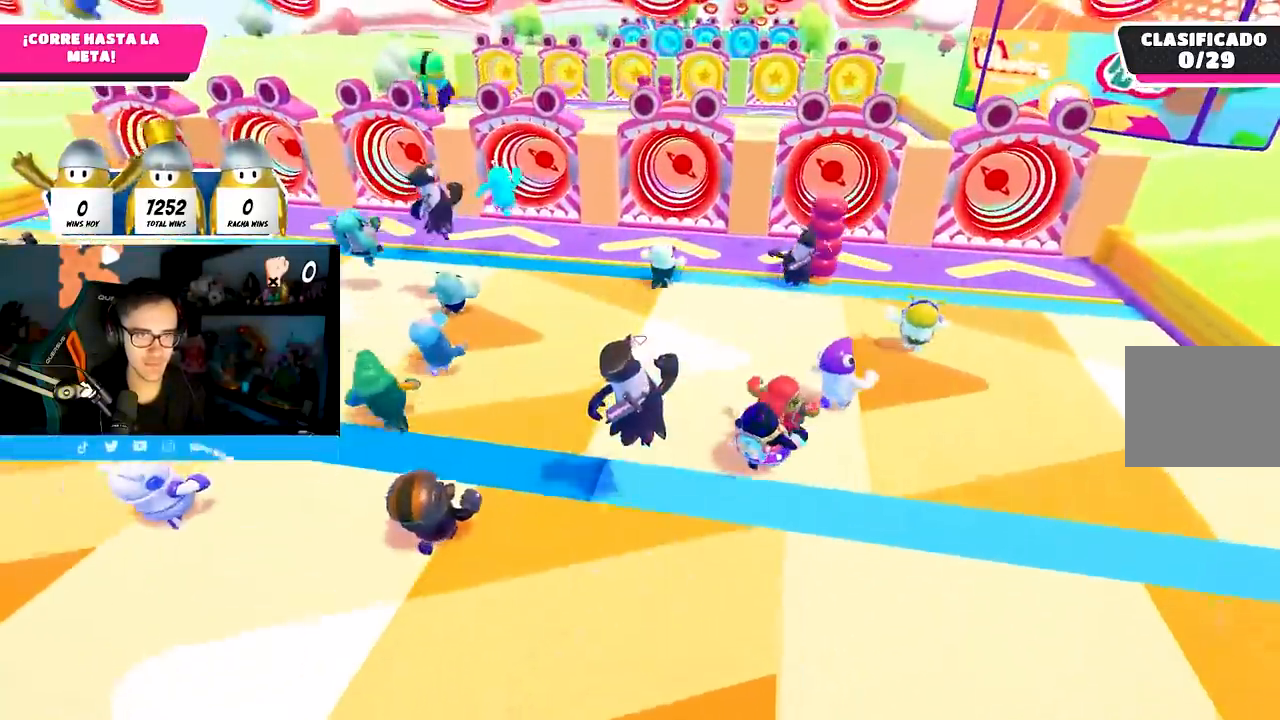
Gameplay with a controller (PlayStation layout); each line is a JSON object with the inputs held at the frame after it. "events" lists button and stick changes between this image and that frame as [ms after this image, input, new state], when the widget could be followed in between.
{"buttons": [], "left_stick": "up", "right_stick": "center", "events": []}
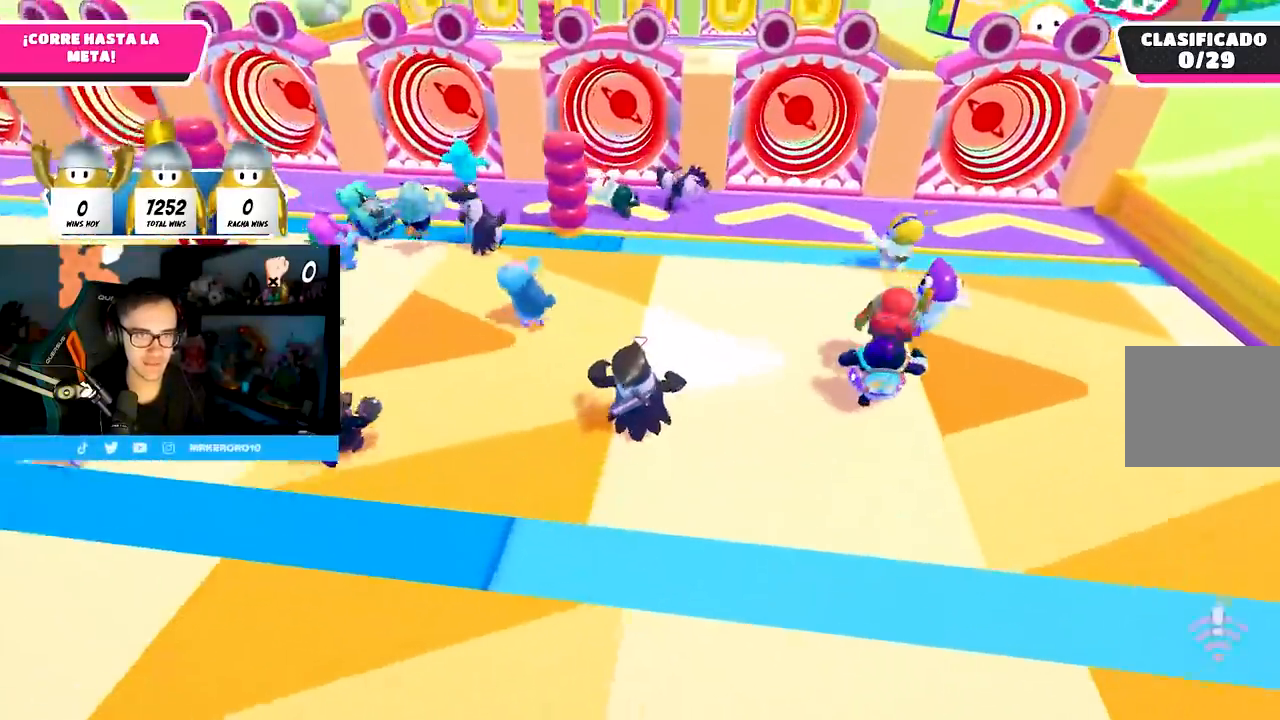
{"buttons": [], "left_stick": "up", "right_stick": "center", "events": [[233, "right_stick", "down"], [350, "right_stick", "center"]]}
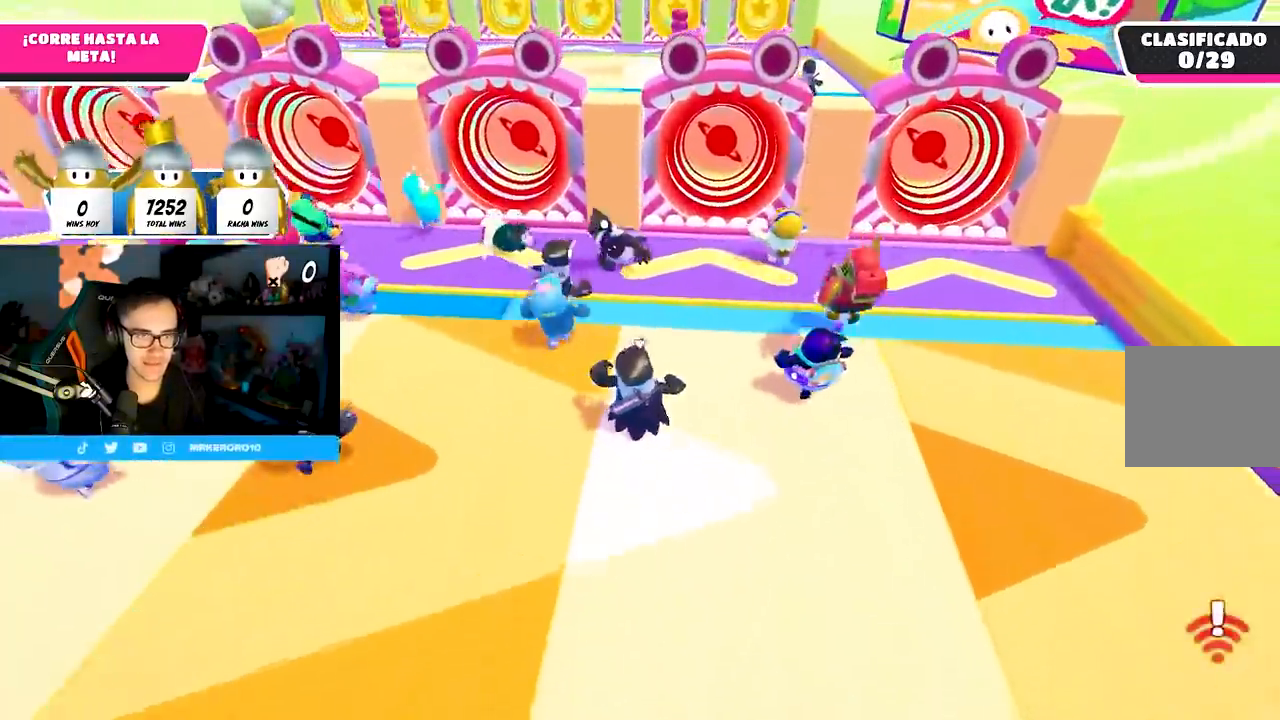
{"buttons": [], "left_stick": "up", "right_stick": "center", "events": [[17, "CROSS", "down"], [233, "CROSS", "up"]]}
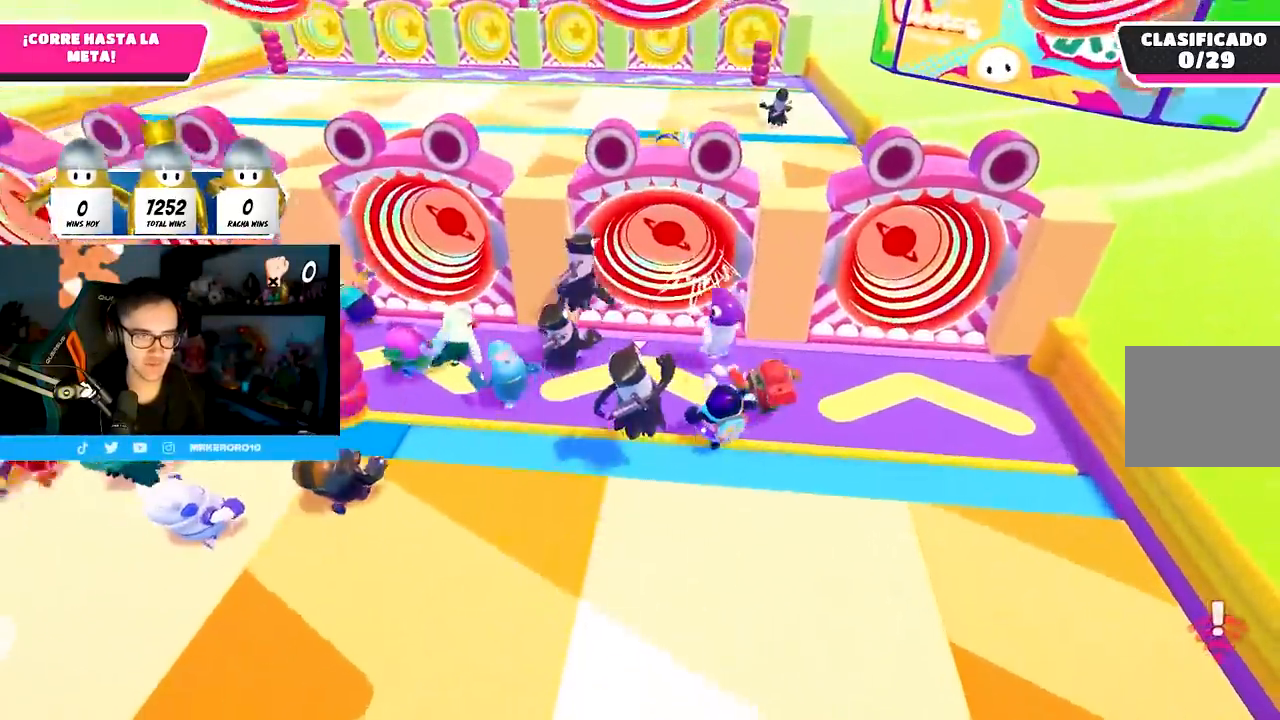
{"buttons": ["CROSS"], "left_stick": "up", "right_stick": "center", "events": [[417, "CROSS", "down"]]}
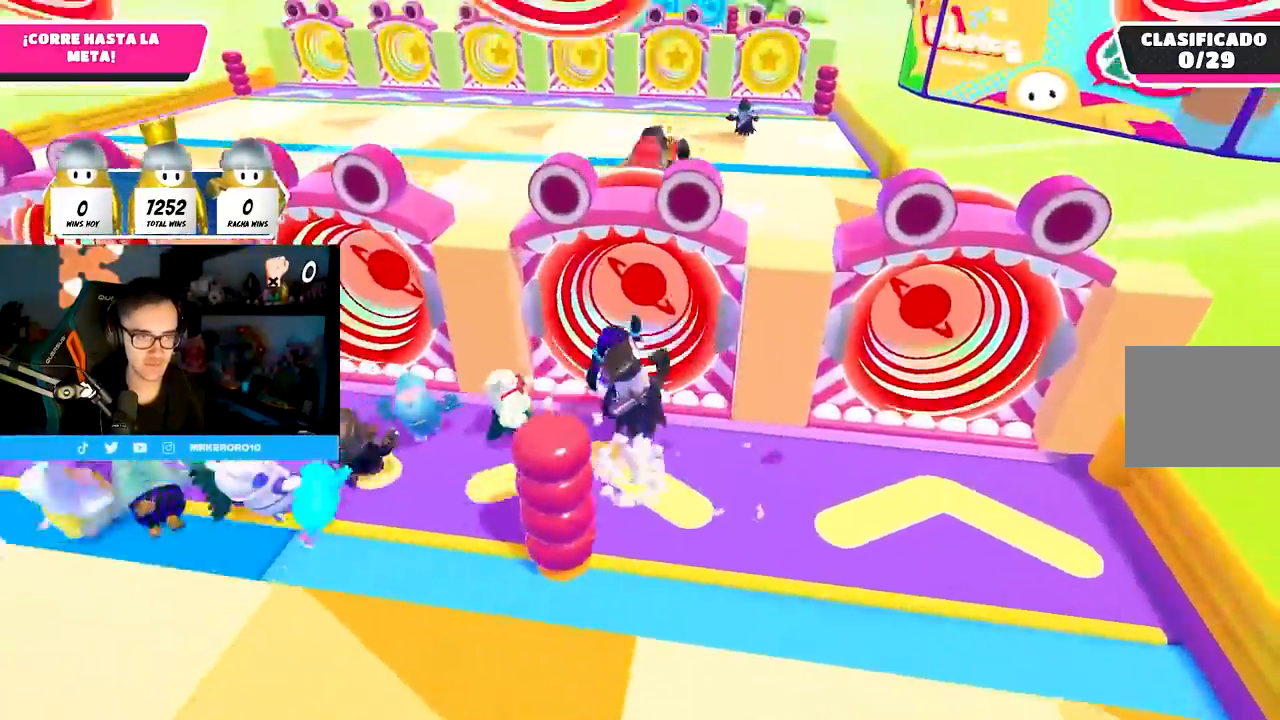
{"buttons": [], "left_stick": "up", "right_stick": "down-right", "events": [[167, "CROSS", "up"], [500, "right_stick", "down-right"]]}
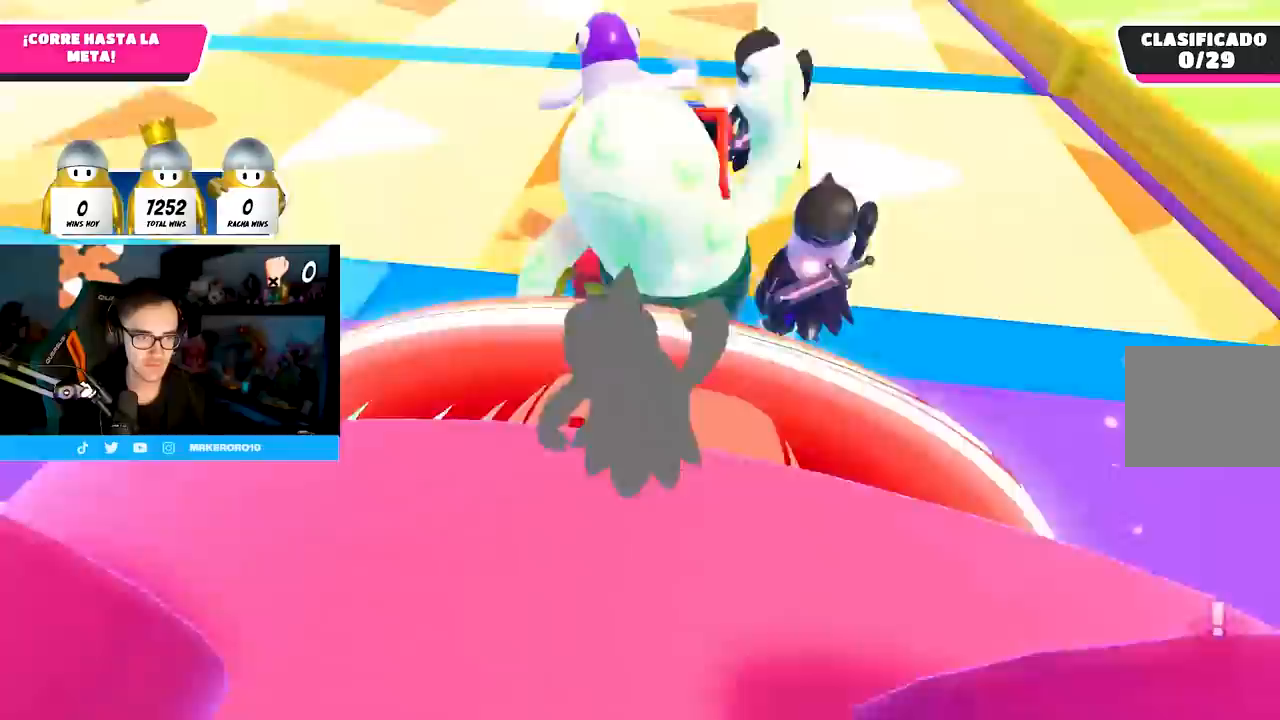
{"buttons": [], "left_stick": "up", "right_stick": "down", "events": [[67, "right_stick", "up-right"], [250, "right_stick", "center"], [383, "right_stick", "down"]]}
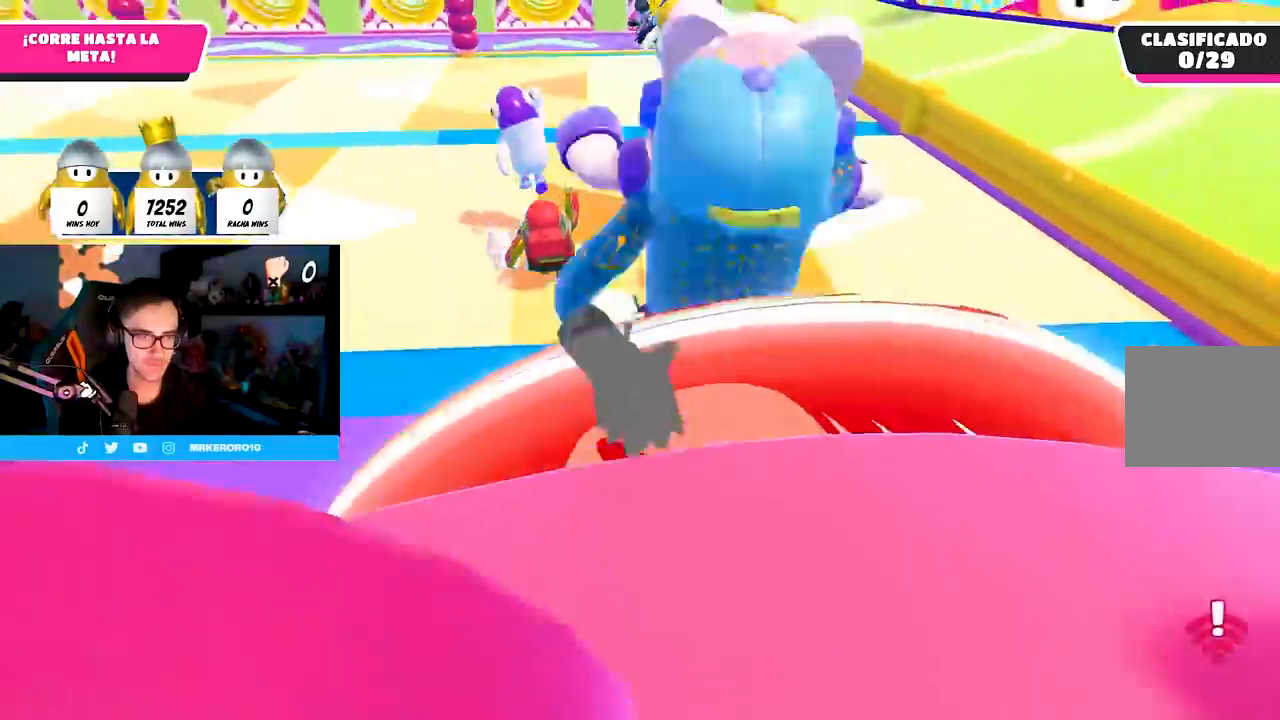
{"buttons": [], "left_stick": "up", "right_stick": "center", "events": [[17, "right_stick", "center"], [250, "right_stick", "up"], [367, "right_stick", "center"]]}
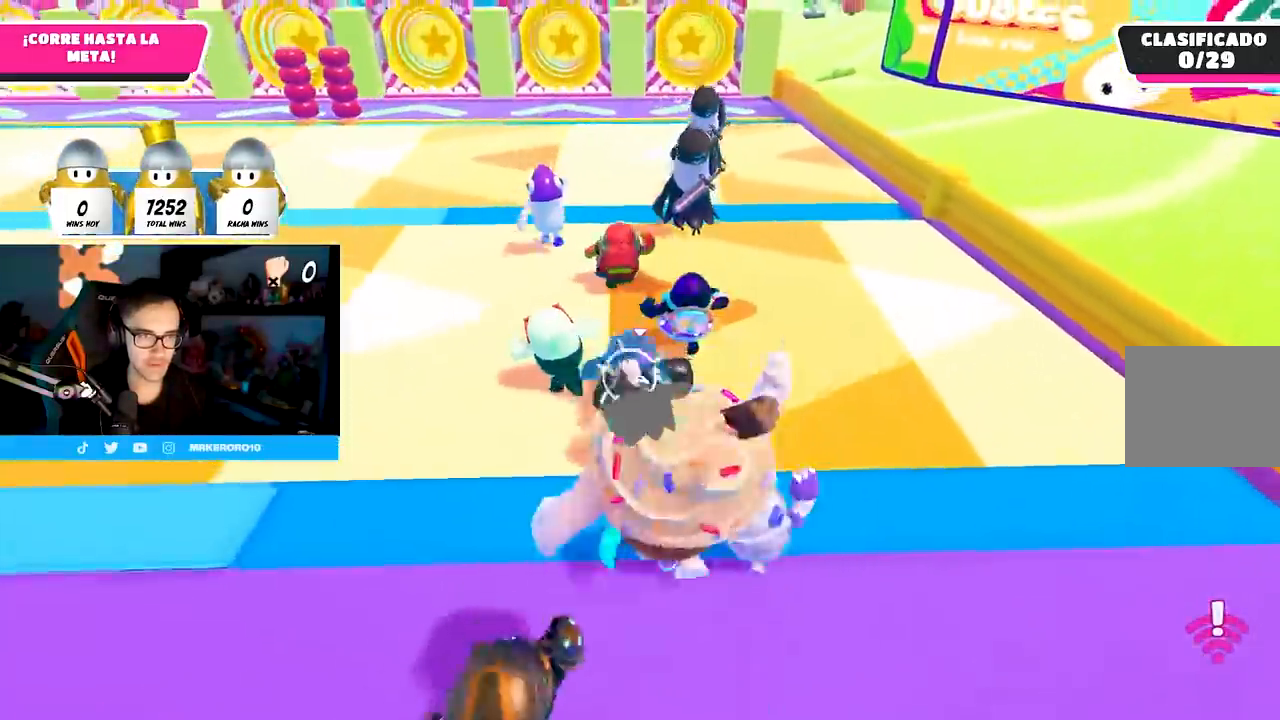
{"buttons": [], "left_stick": "up", "right_stick": "center", "events": [[250, "right_stick", "up"], [350, "right_stick", "center"]]}
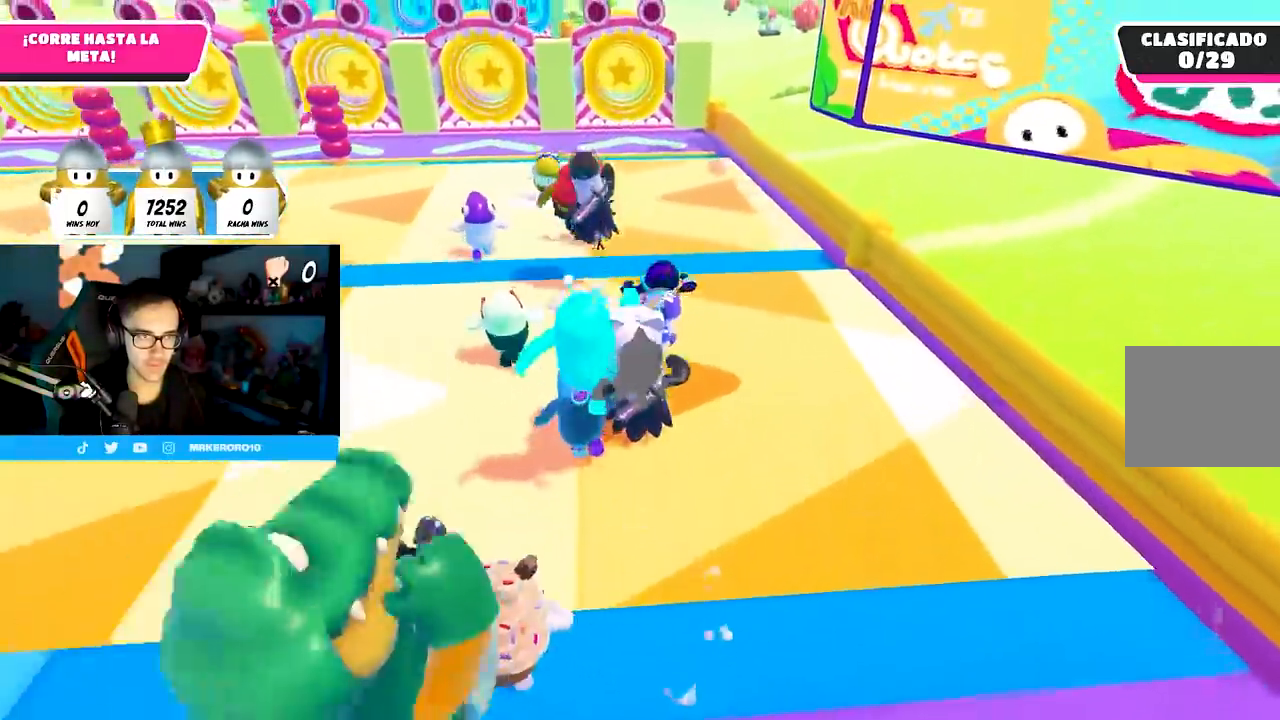
{"buttons": [], "left_stick": "up", "right_stick": "center", "events": [[17, "right_stick", "up"], [100, "right_stick", "center"], [317, "right_stick", "up"], [400, "right_stick", "center"]]}
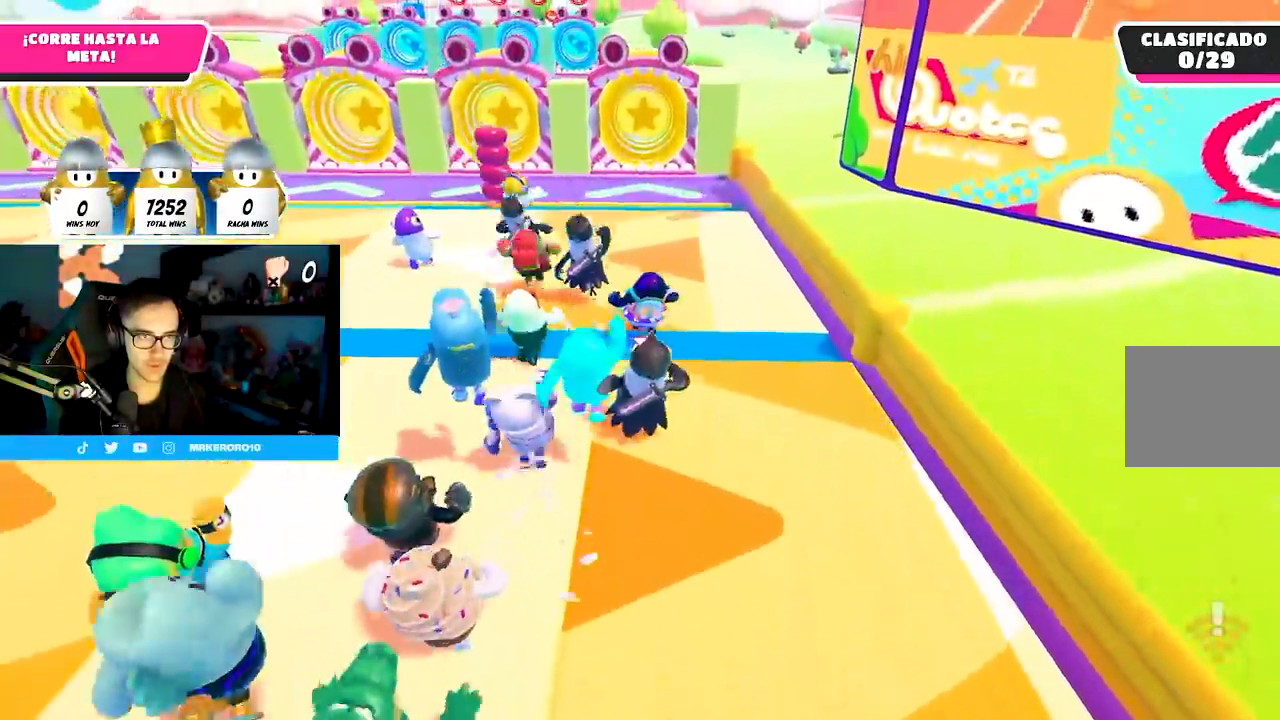
{"buttons": [], "left_stick": "up", "right_stick": "center", "events": [[83, "CROSS", "down"], [317, "CROSS", "up"]]}
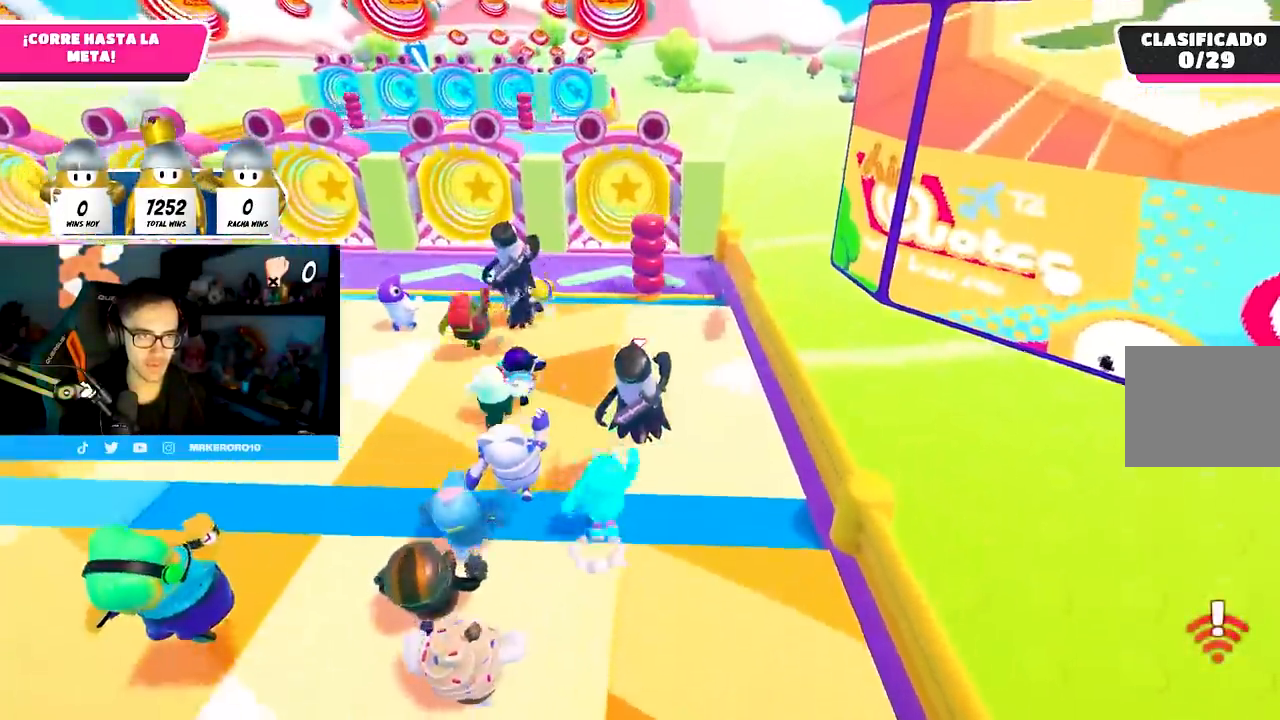
{"buttons": [], "left_stick": "up", "right_stick": "center", "events": []}
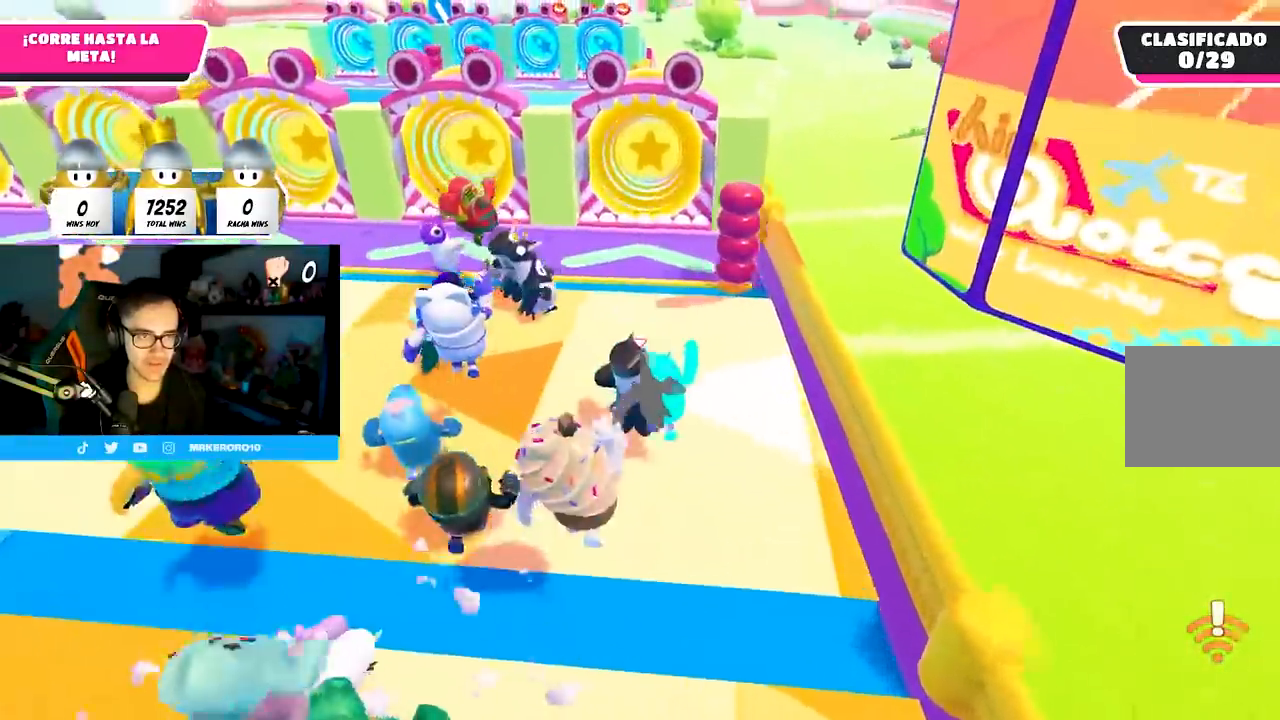
{"buttons": ["CROSS"], "left_stick": "up", "right_stick": "center", "events": [[383, "CROSS", "down"]]}
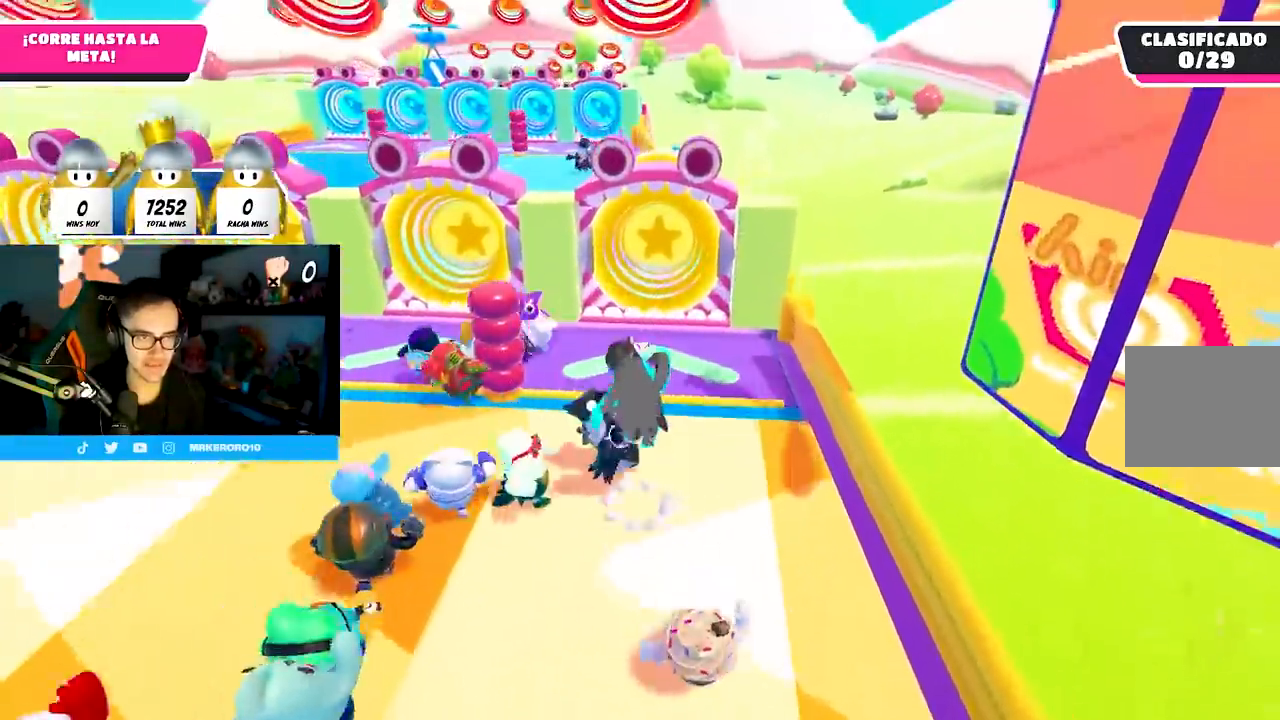
{"buttons": [], "left_stick": "up", "right_stick": "center", "events": [[150, "CROSS", "up"]]}
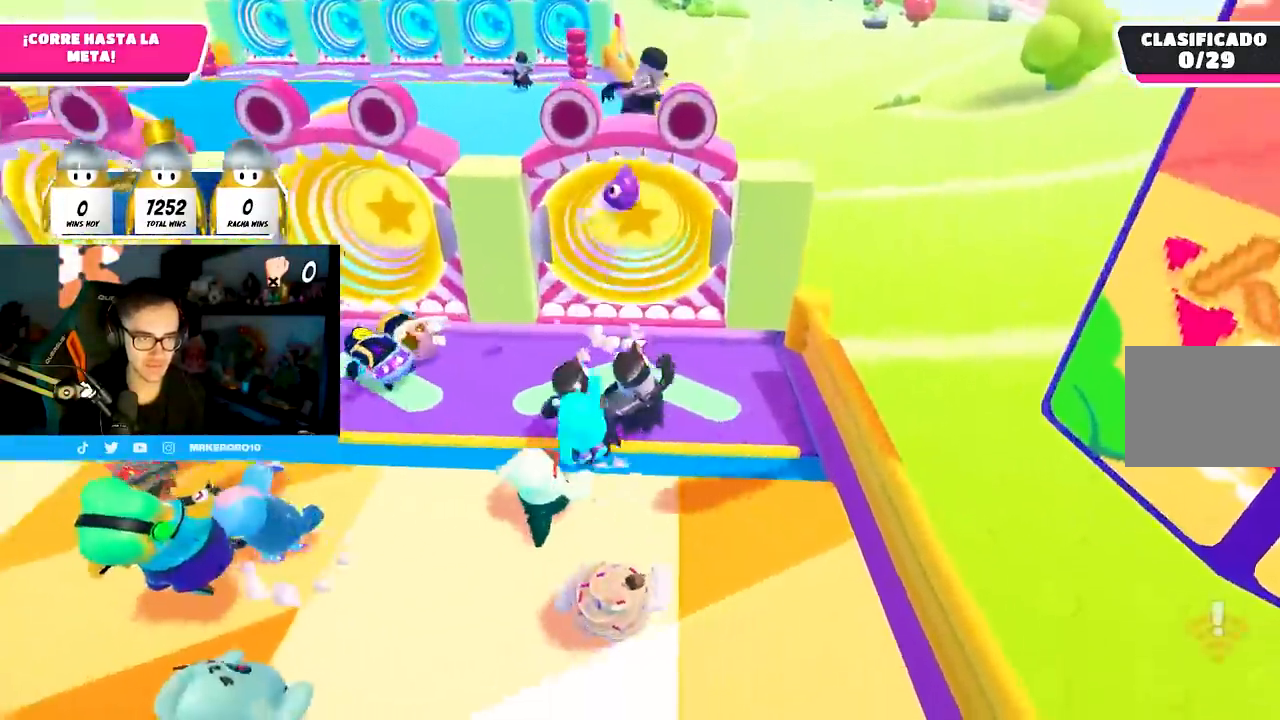
{"buttons": [], "left_stick": "up", "right_stick": "center", "events": [[267, "CROSS", "down"], [500, "CROSS", "up"]]}
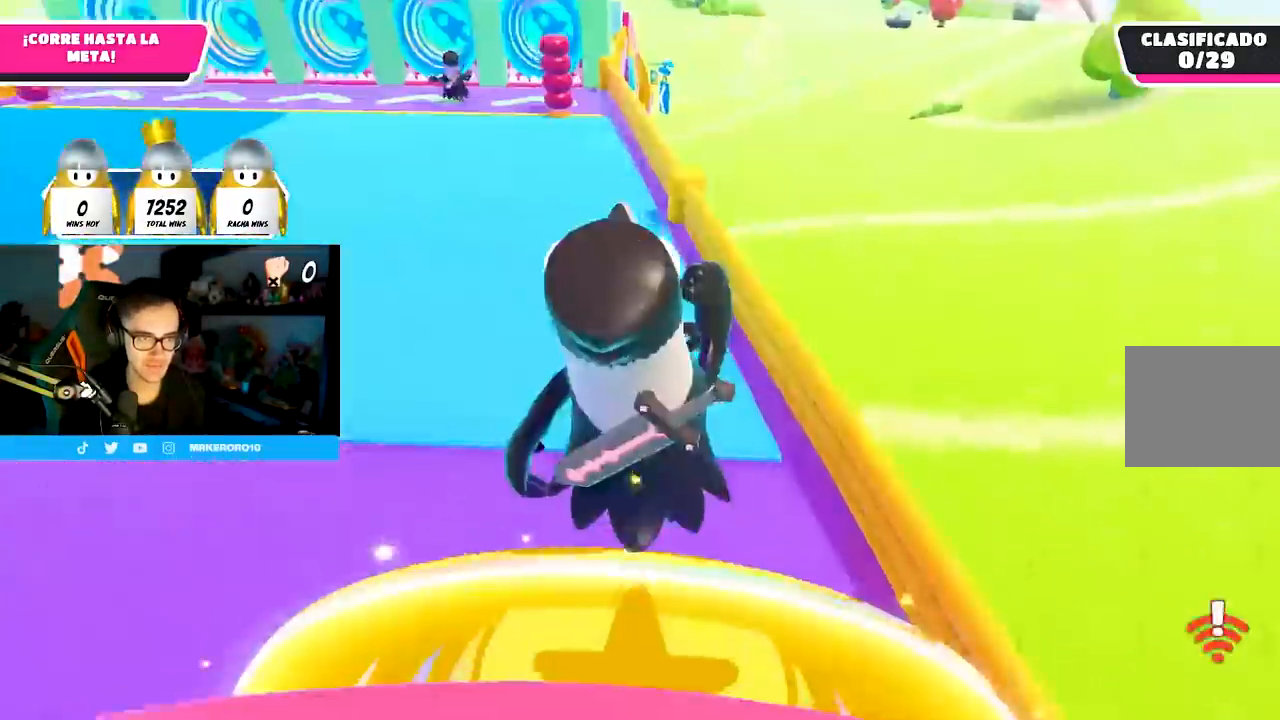
{"buttons": [], "left_stick": "up", "right_stick": "up", "events": [[250, "right_stick", "up"]]}
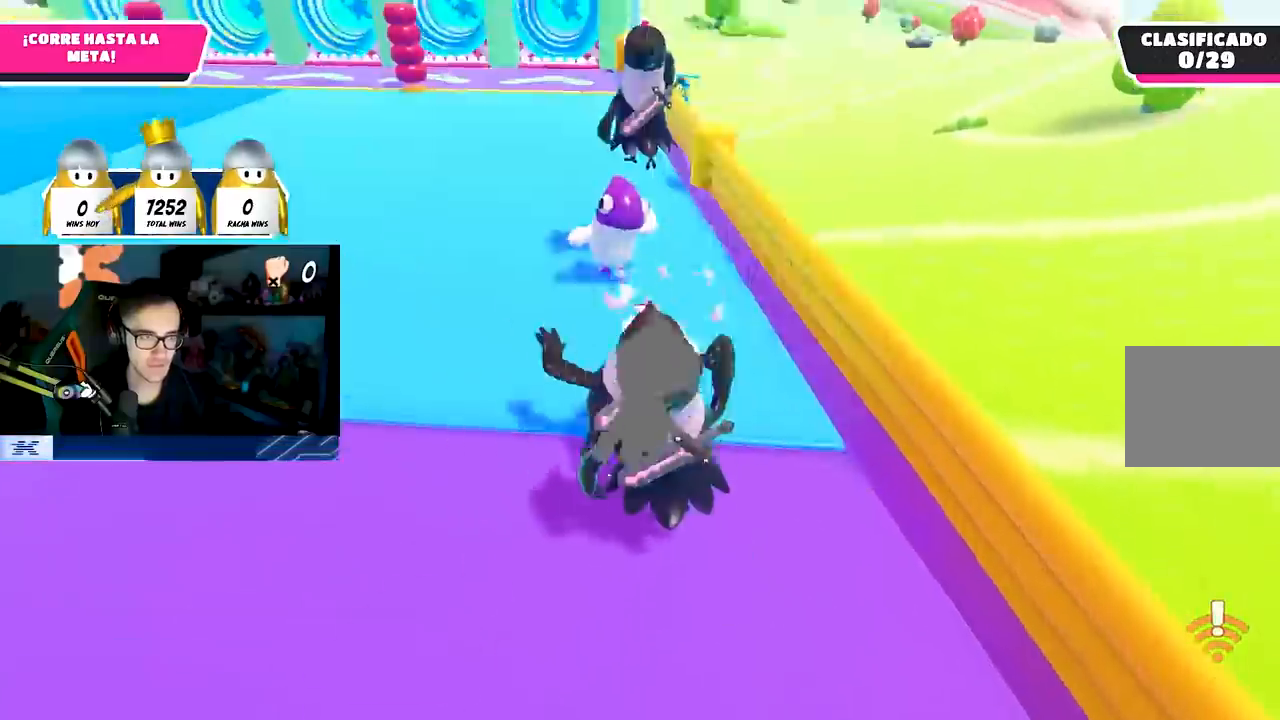
{"buttons": [], "left_stick": "up", "right_stick": "up", "events": [[17, "right_stick", "center"], [433, "right_stick", "up"]]}
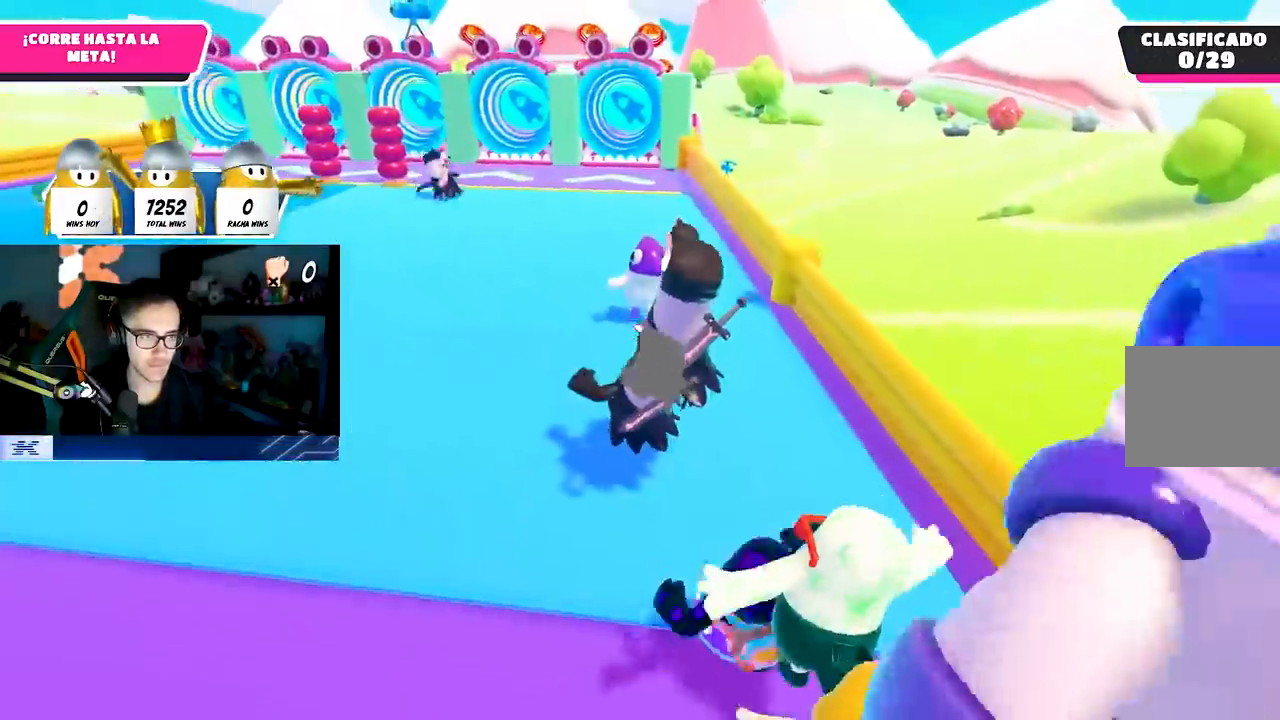
{"buttons": [], "left_stick": "up", "right_stick": "center", "events": [[17, "right_stick", "center"]]}
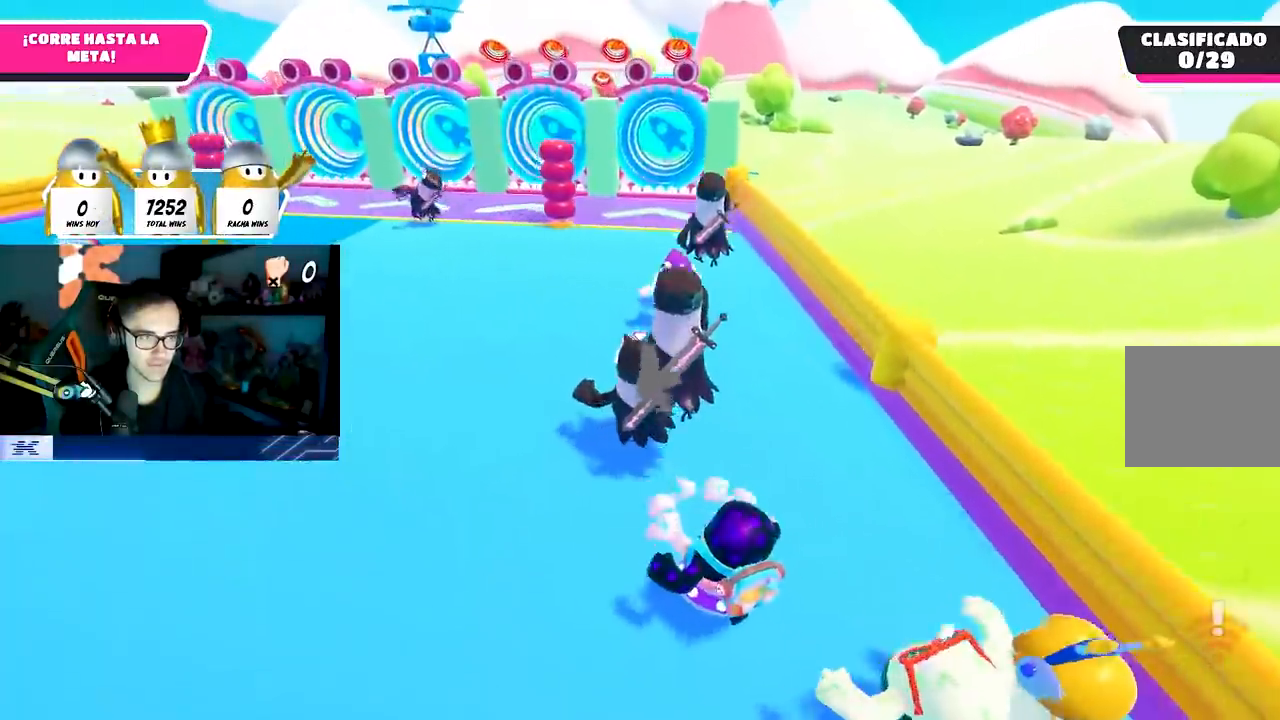
{"buttons": [], "left_stick": "up", "right_stick": "center", "events": []}
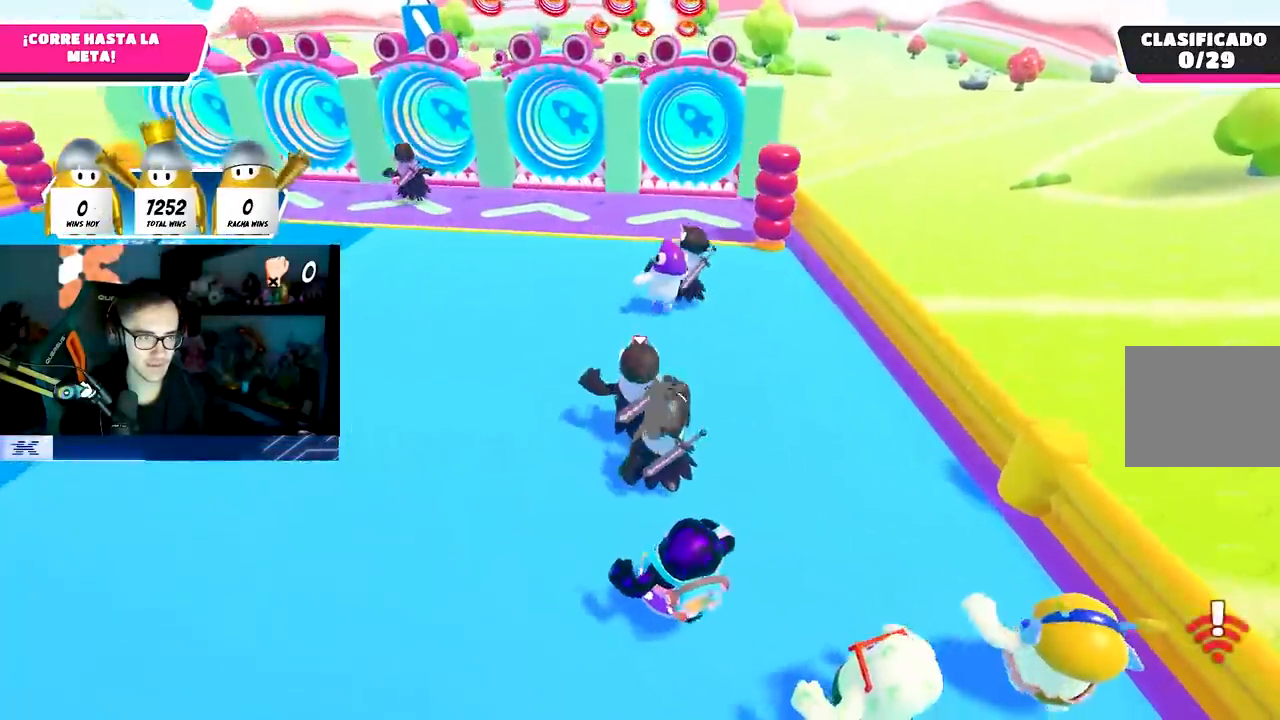
{"buttons": [], "left_stick": "up", "right_stick": "center", "events": []}
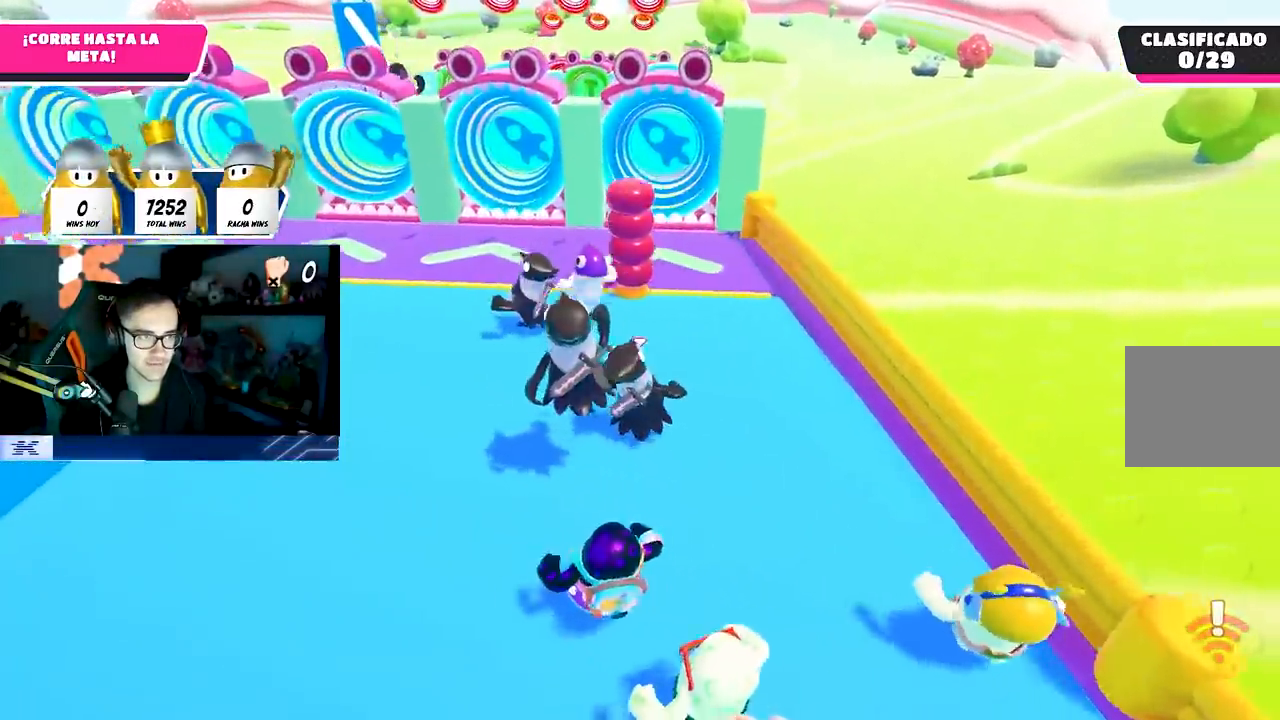
{"buttons": [], "left_stick": "up", "right_stick": "down-left", "events": [[367, "right_stick", "down-left"]]}
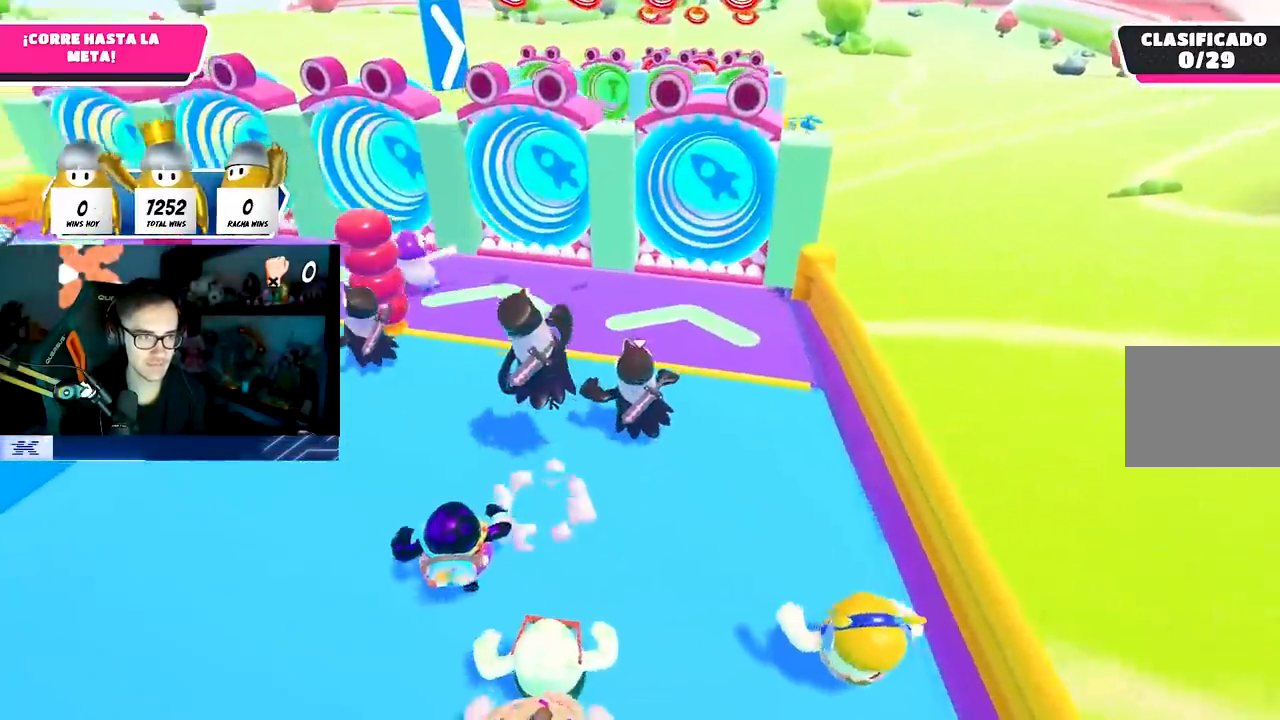
{"buttons": [], "left_stick": "up-left", "right_stick": "center", "events": [[300, "right_stick", "center"], [467, "left_stick", "up-left"]]}
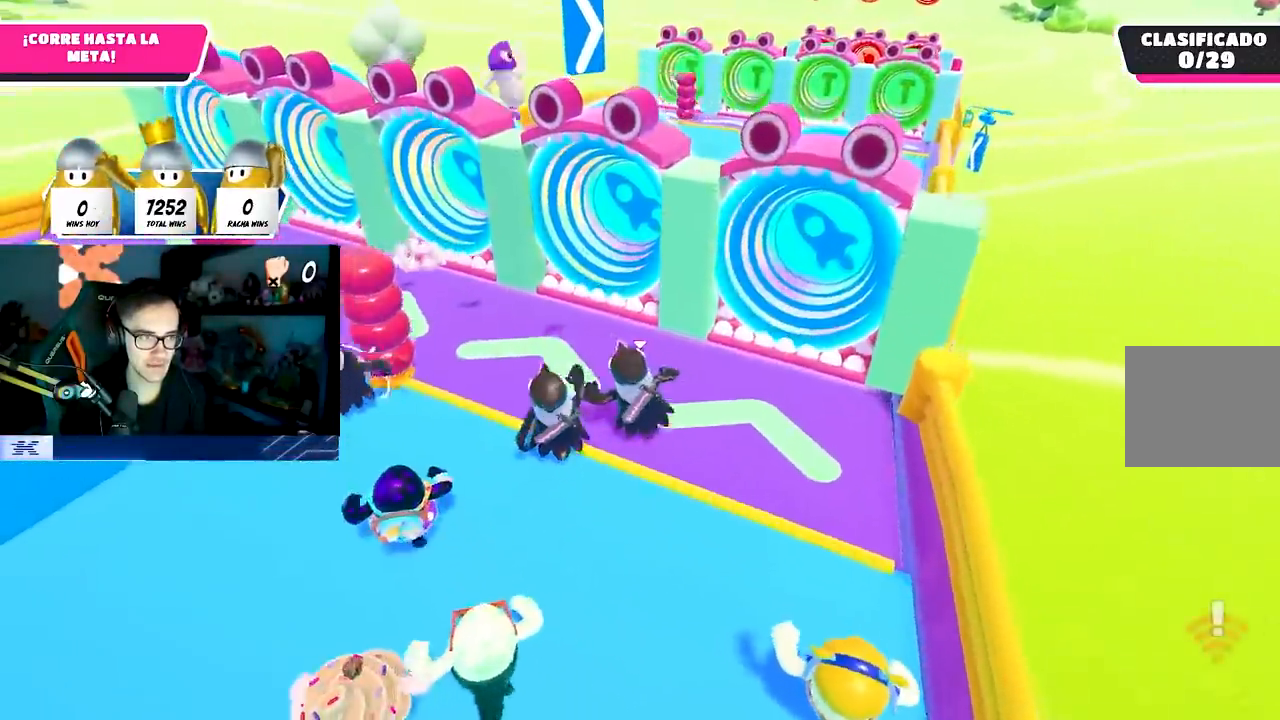
{"buttons": [], "left_stick": "up-left", "right_stick": "center", "events": []}
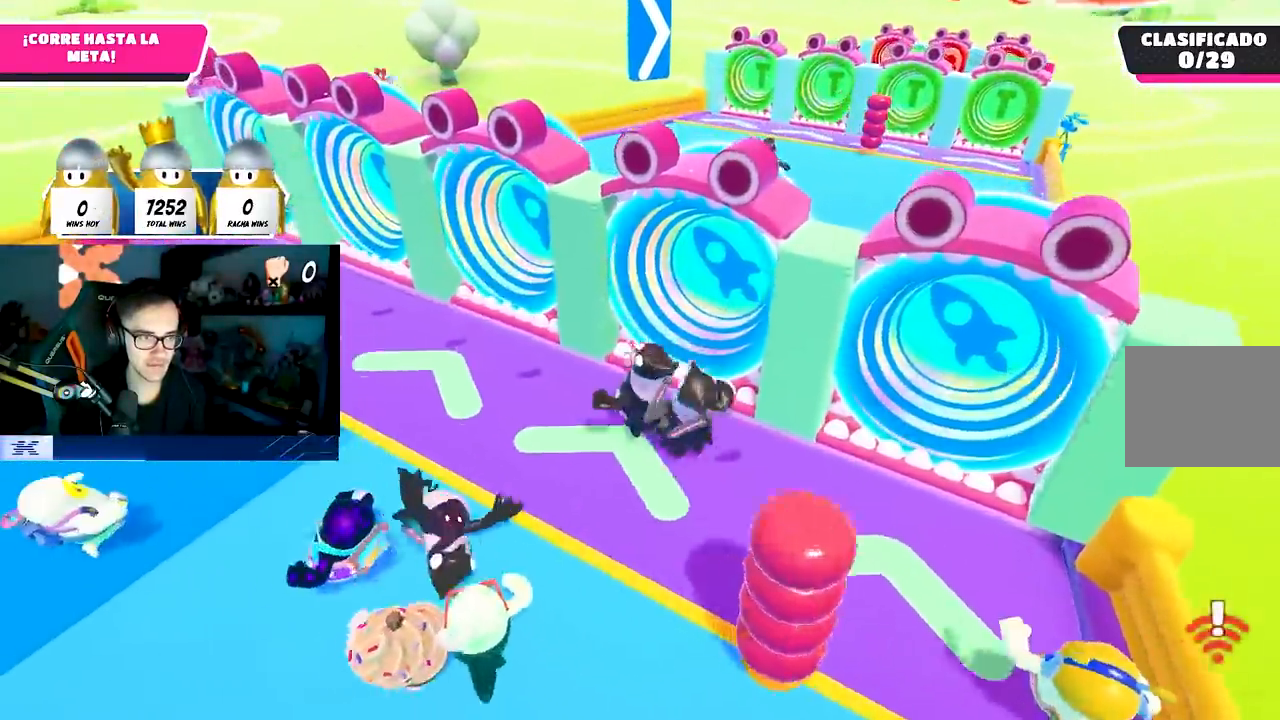
{"buttons": ["CROSS"], "left_stick": "up", "right_stick": "center", "events": [[367, "left_stick", "up"], [500, "CROSS", "down"]]}
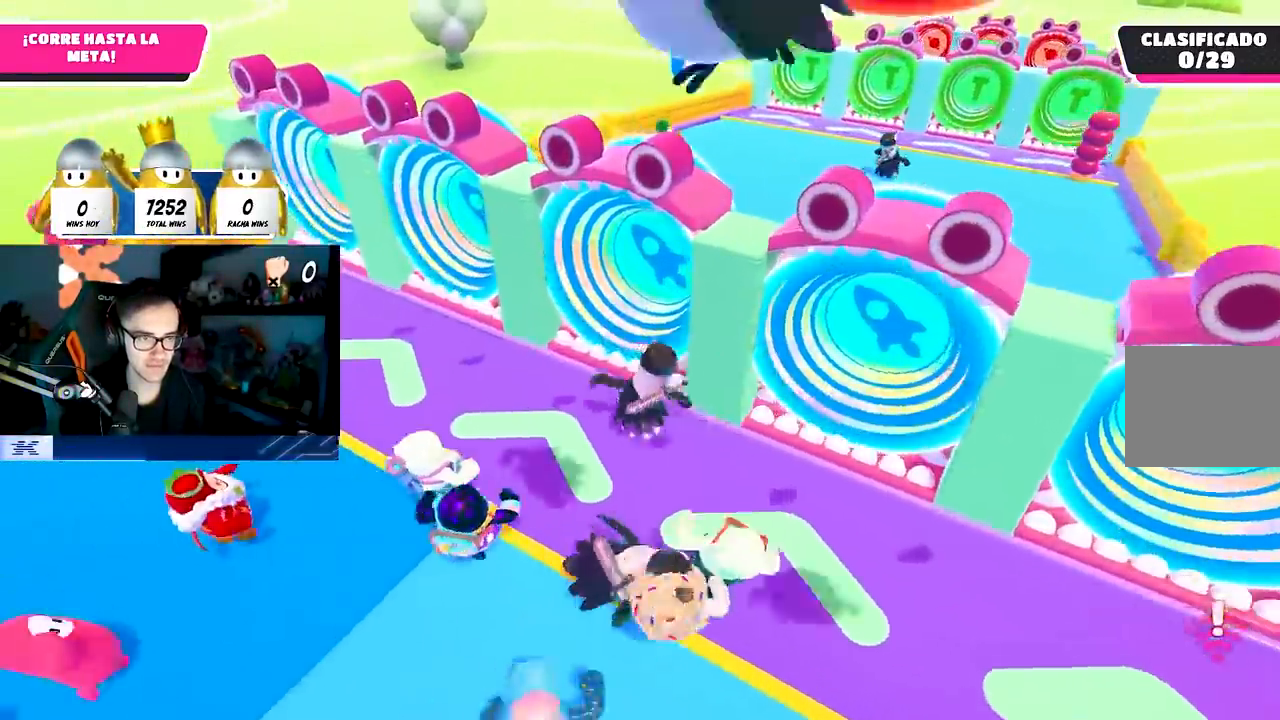
{"buttons": [], "left_stick": "up", "right_stick": "up-right", "events": [[150, "CROSS", "up"], [367, "right_stick", "right"], [417, "right_stick", "up-right"]]}